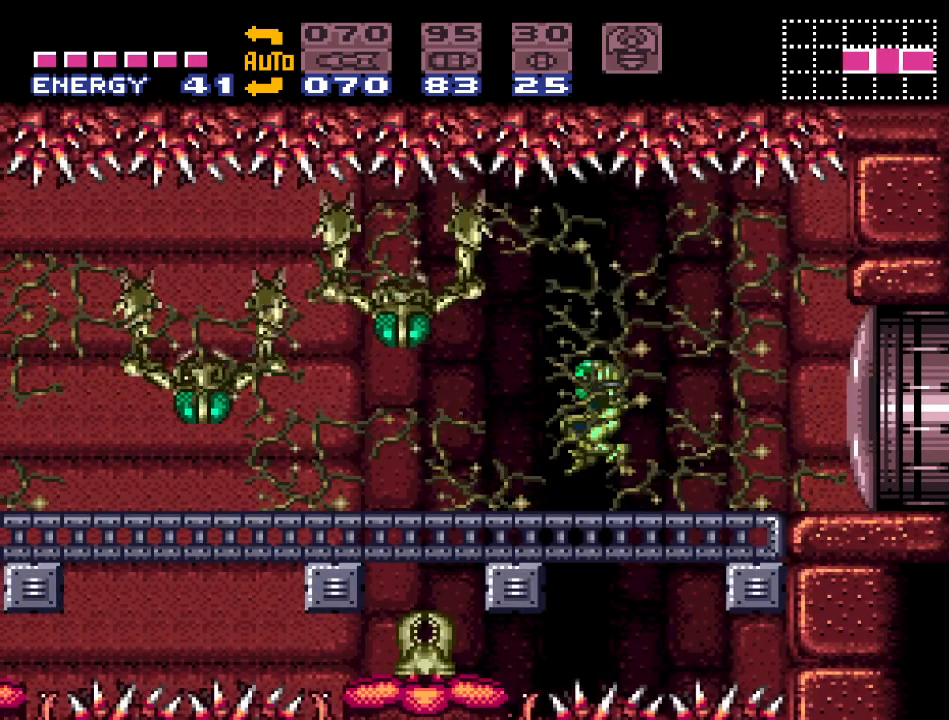
Gameplay with a controller (Nintendo layout); each line is a JSON object with the inputs held at the frame after it. "events" lists button and stick changes between this image and that frame as [ms after this image, input, new state], when the widget could be followed in between. Not read: L3 R3.
{"buttons": ["Y", "DPAD_LEFT"], "events": [[167, "B", "up"]]}
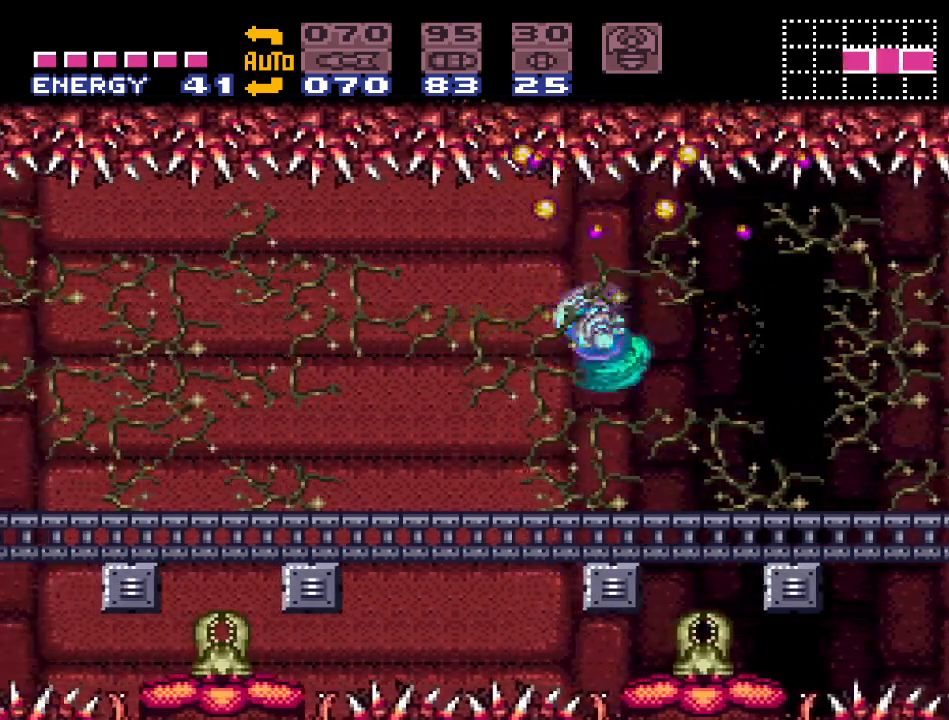
{"buttons": ["Y", "DPAD_LEFT"], "events": [[133, "B", "down"], [250, "B", "up"]]}
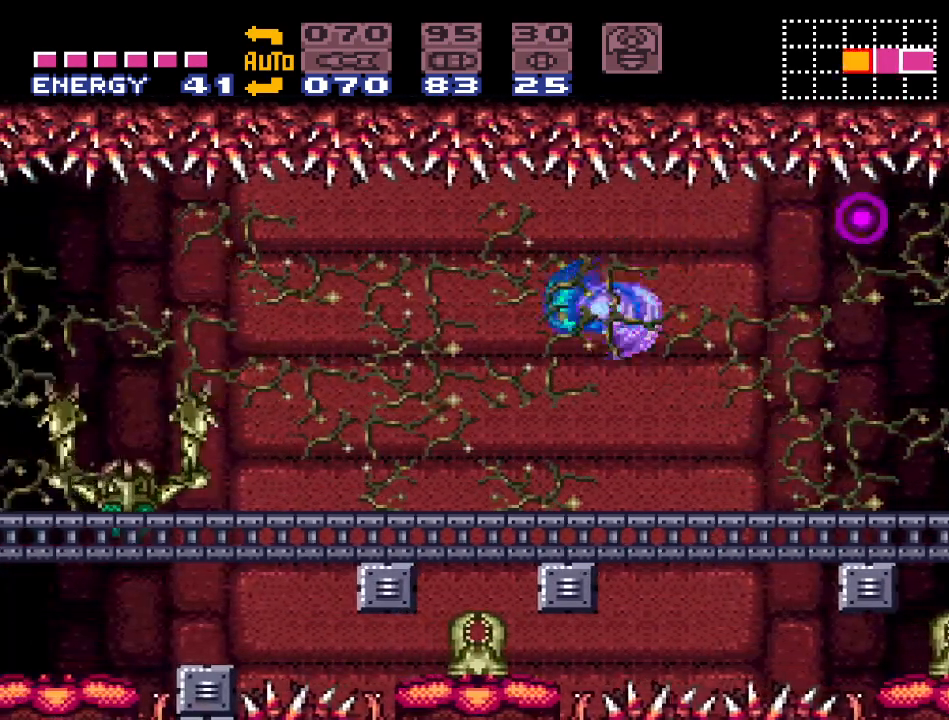
{"buttons": ["Y", "DPAD_LEFT"], "events": [[217, "B", "down"], [383, "B", "up"]]}
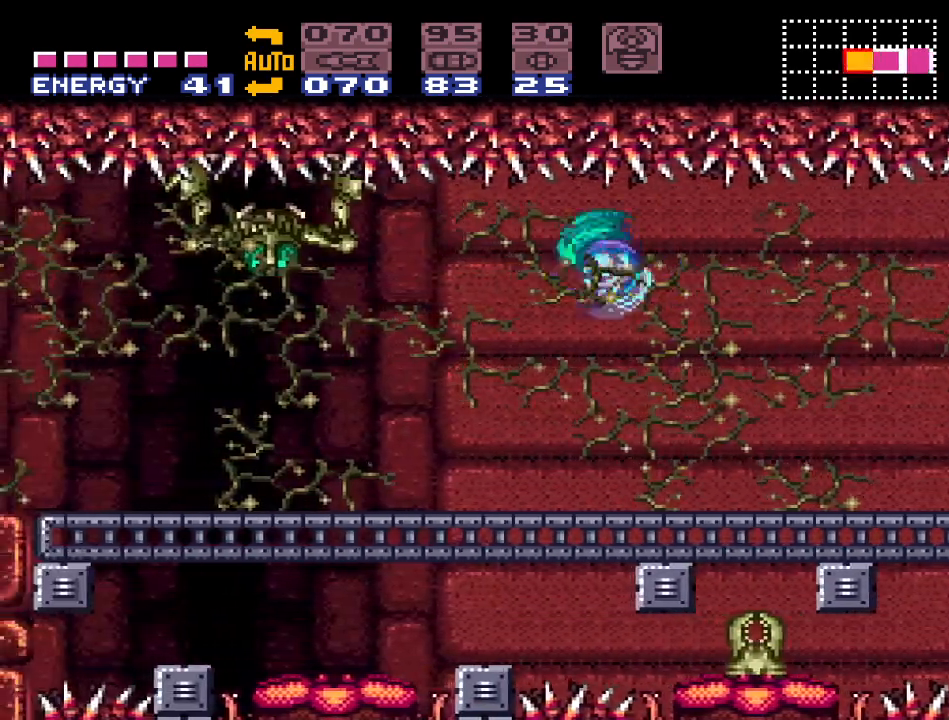
{"buttons": ["Y"], "events": [[217, "DPAD_LEFT", "up"]]}
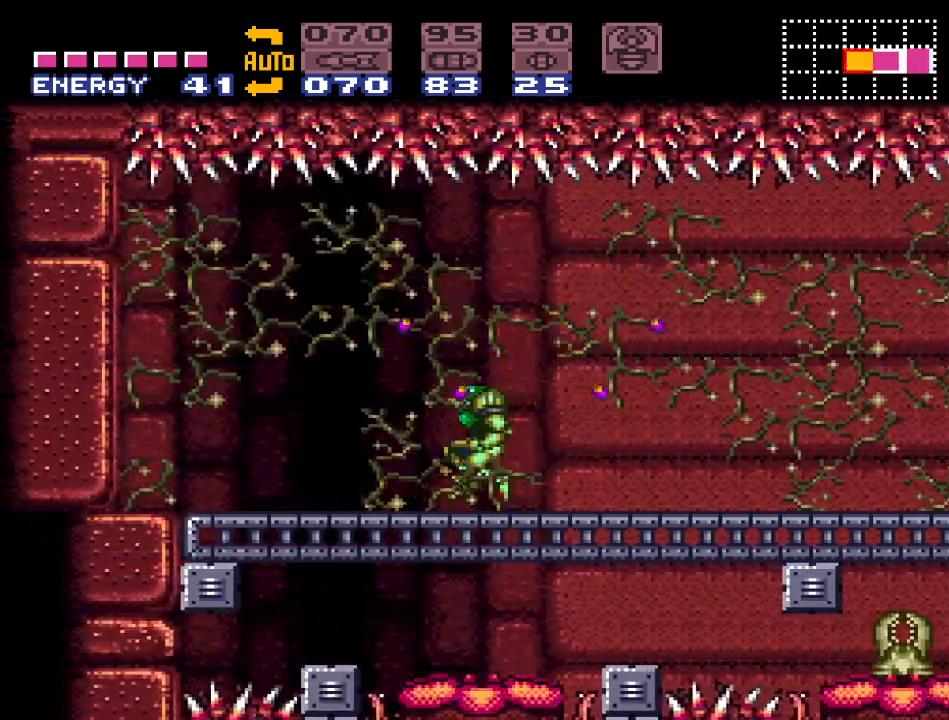
{"buttons": [], "events": [[183, "DPAD_DOWN", "down"], [183, "Y", "up"], [267, "DPAD_DOWN", "up"], [317, "DPAD_DOWN", "down"], [400, "DPAD_DOWN", "up"]]}
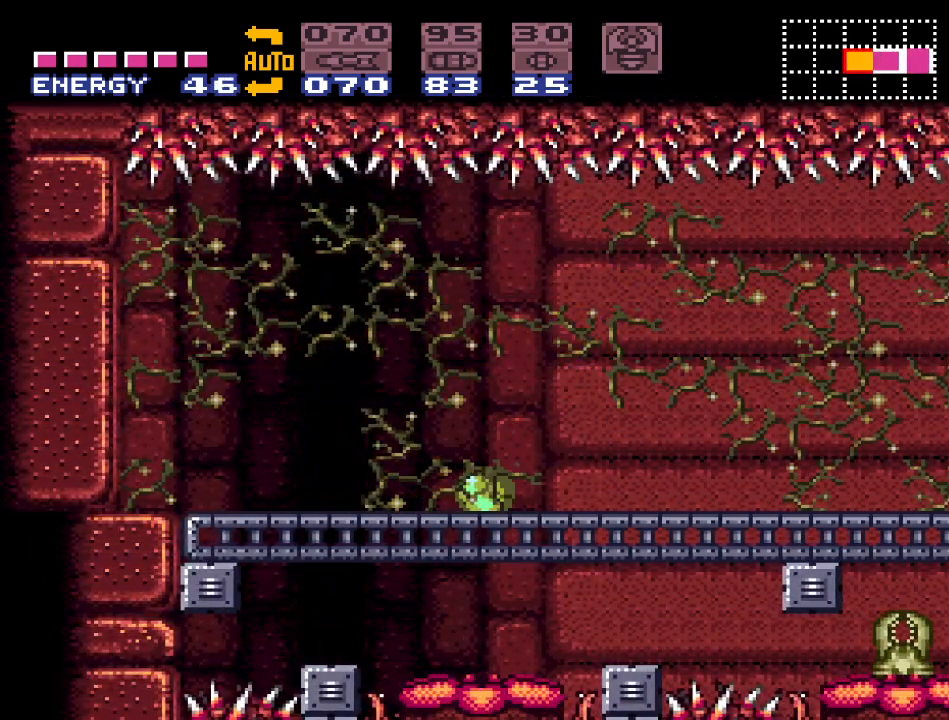
{"buttons": ["SELECT"], "events": [[33, "SELECT", "down"], [117, "SELECT", "up"], [183, "SELECT", "down"], [300, "SELECT", "up"], [433, "SELECT", "down"]]}
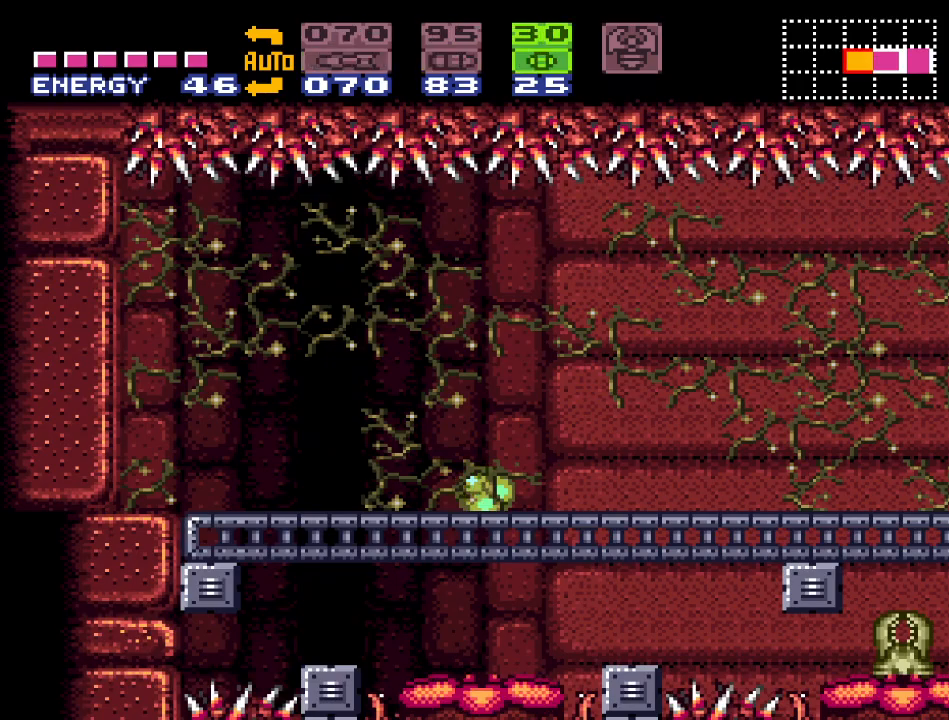
{"buttons": [], "events": [[33, "SELECT", "up"], [100, "A", "down"], [183, "A", "up"], [350, "DPAD_UP", "down"], [450, "DPAD_UP", "up"]]}
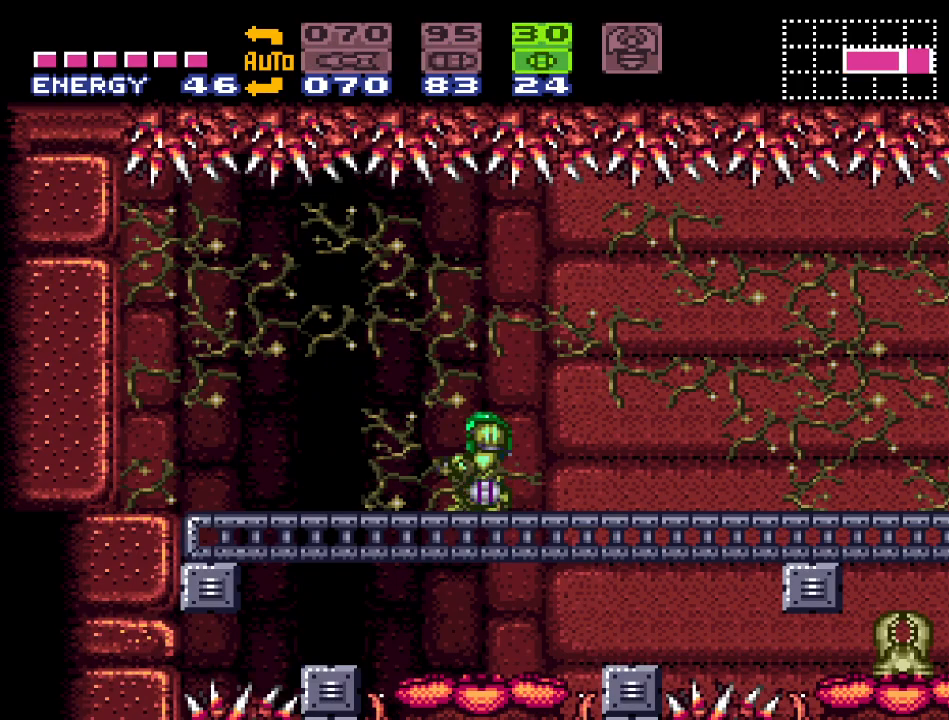
{"buttons": [], "events": [[67, "X", "down"], [183, "X", "up"]]}
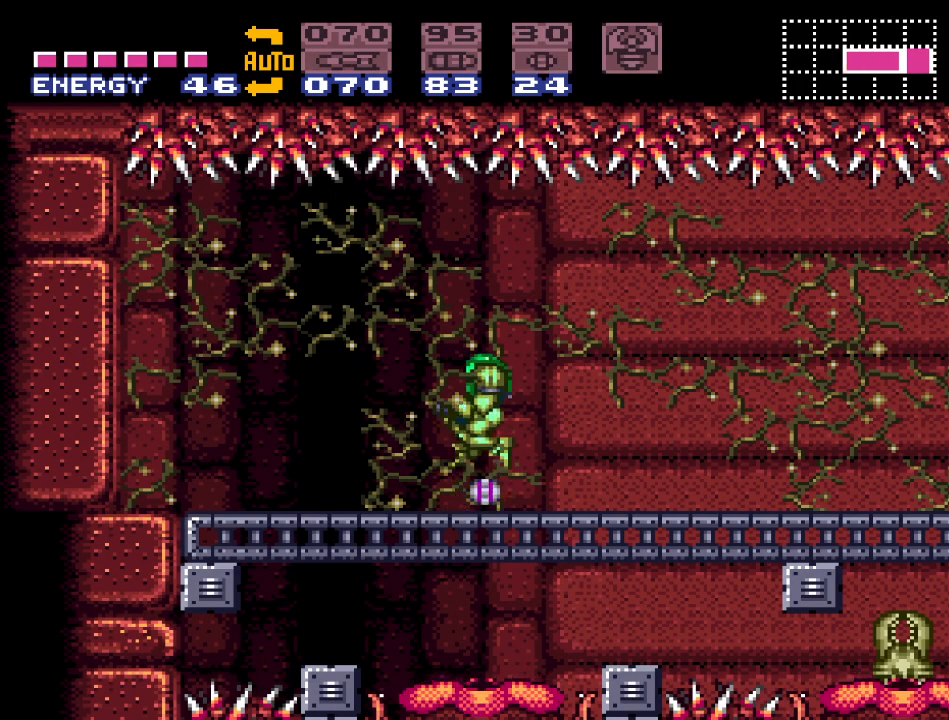
{"buttons": [], "events": []}
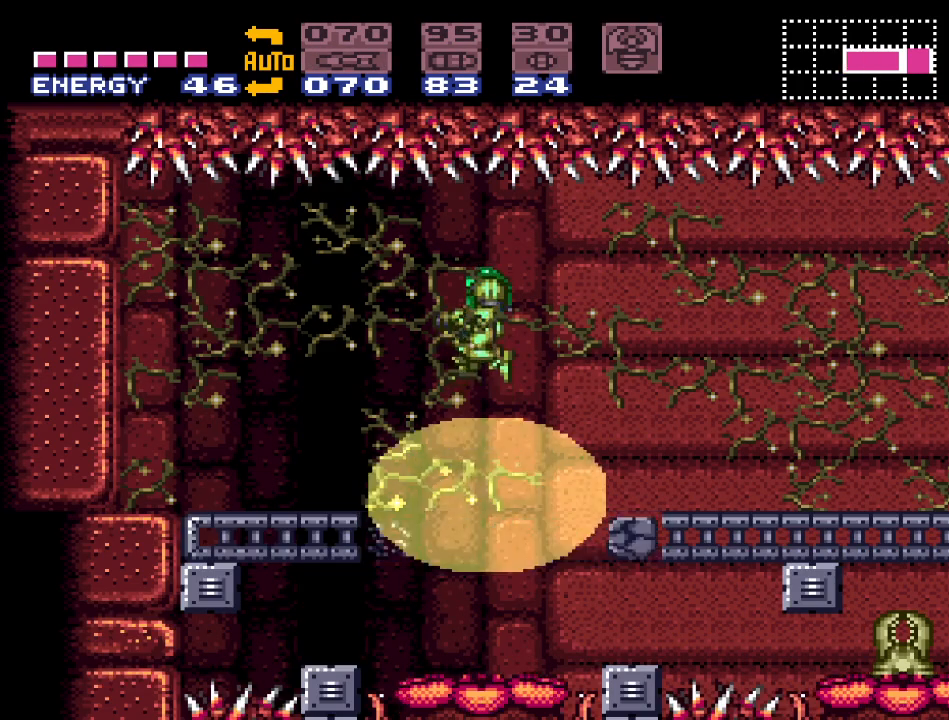
{"buttons": [], "events": []}
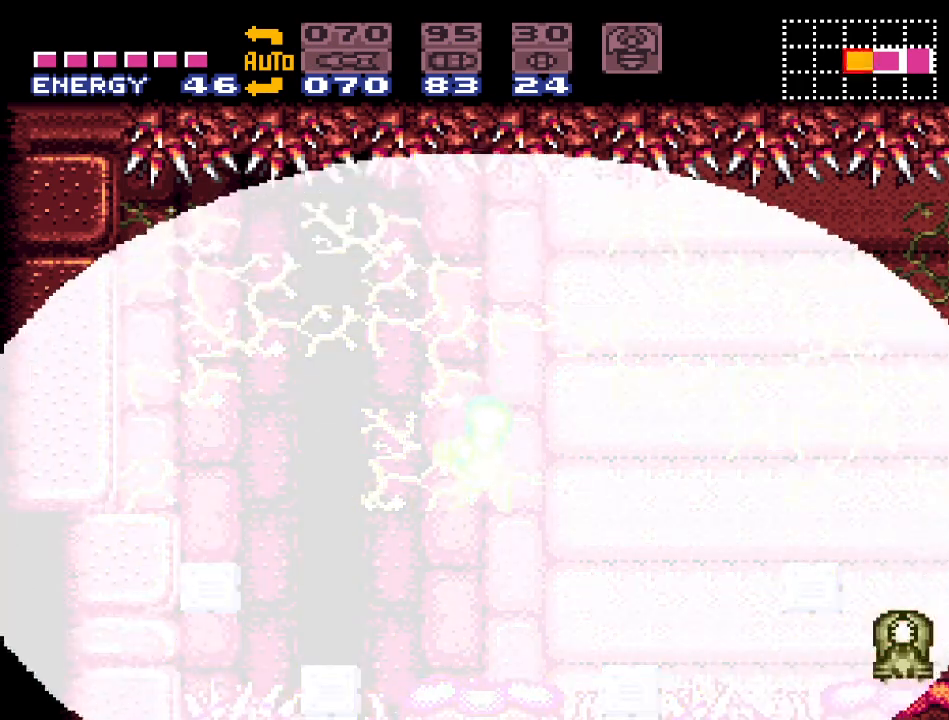
{"buttons": [], "events": []}
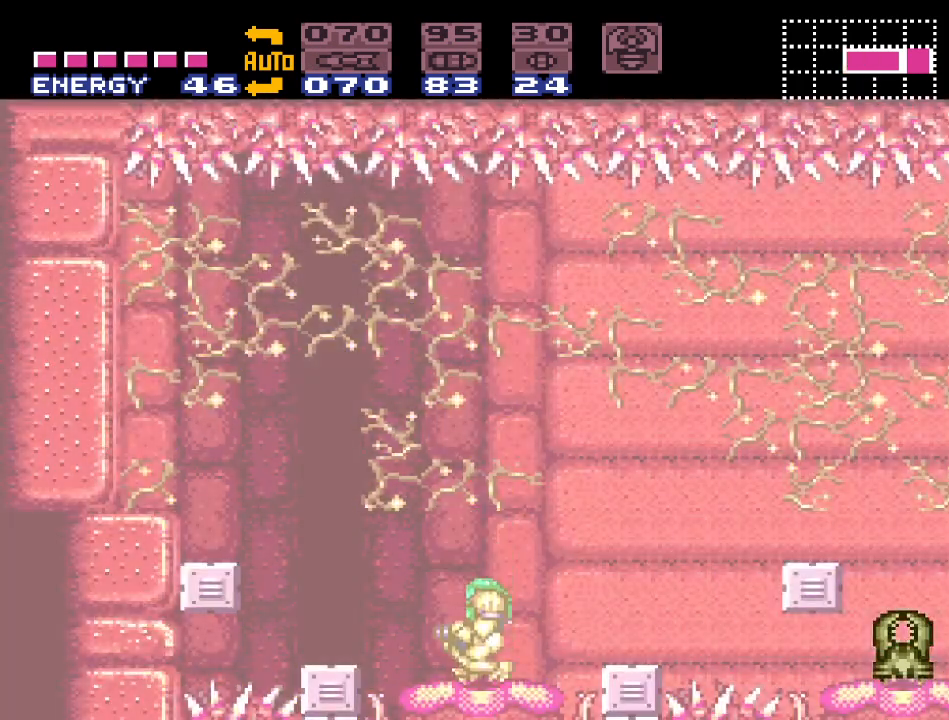
{"buttons": ["Y", "DPAD_LEFT"], "events": [[283, "DPAD_LEFT", "down"], [283, "Y", "down"]]}
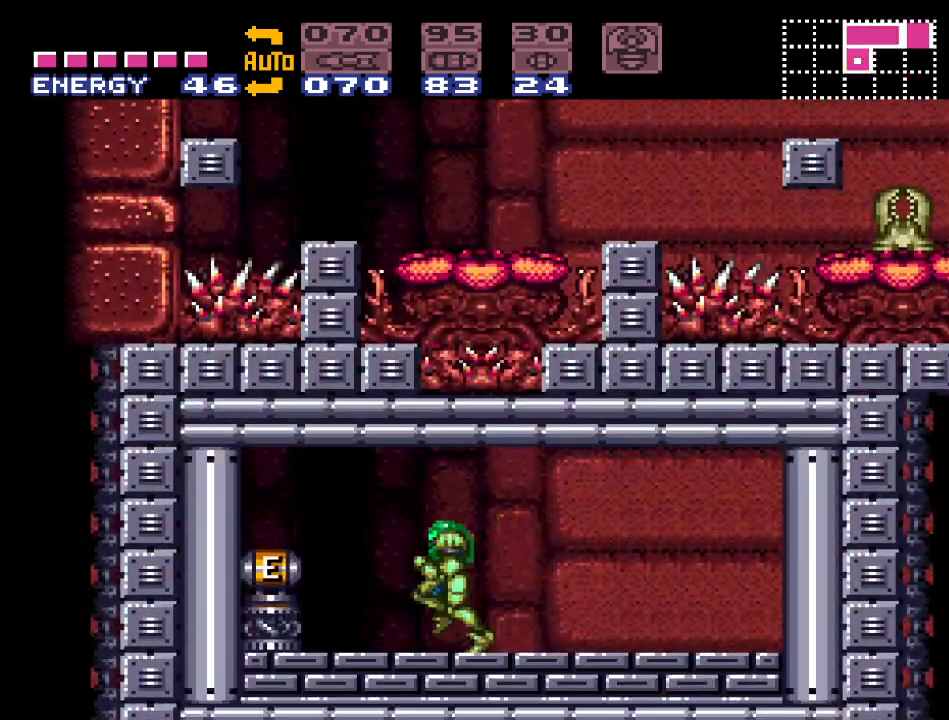
{"buttons": ["Y"], "events": [[400, "DPAD_LEFT", "up"]]}
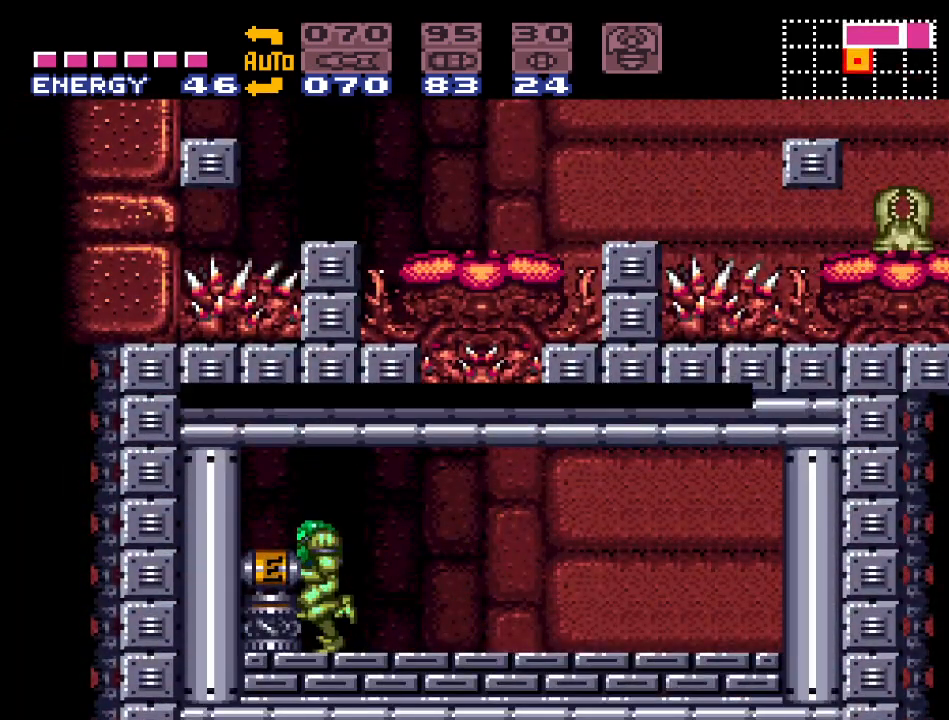
{"buttons": ["Y", "DPAD_RIGHT"], "events": [[183, "DPAD_RIGHT", "down"], [317, "DPAD_RIGHT", "up"], [417, "DPAD_RIGHT", "down"]]}
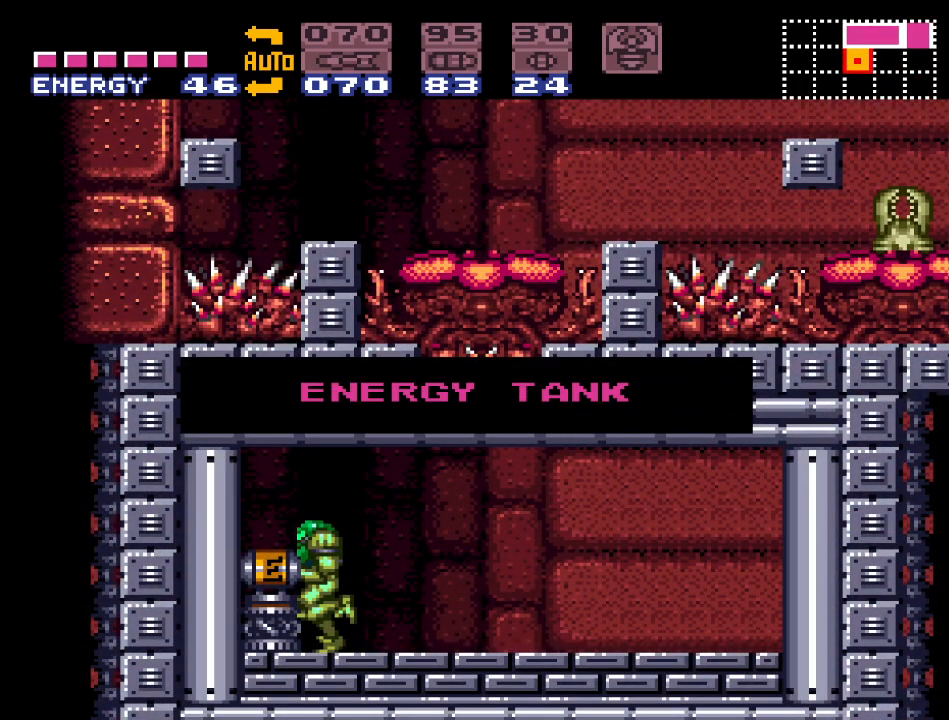
{"buttons": ["Y", "DPAD_RIGHT"], "events": [[67, "DPAD_RIGHT", "up"], [150, "DPAD_RIGHT", "down"]]}
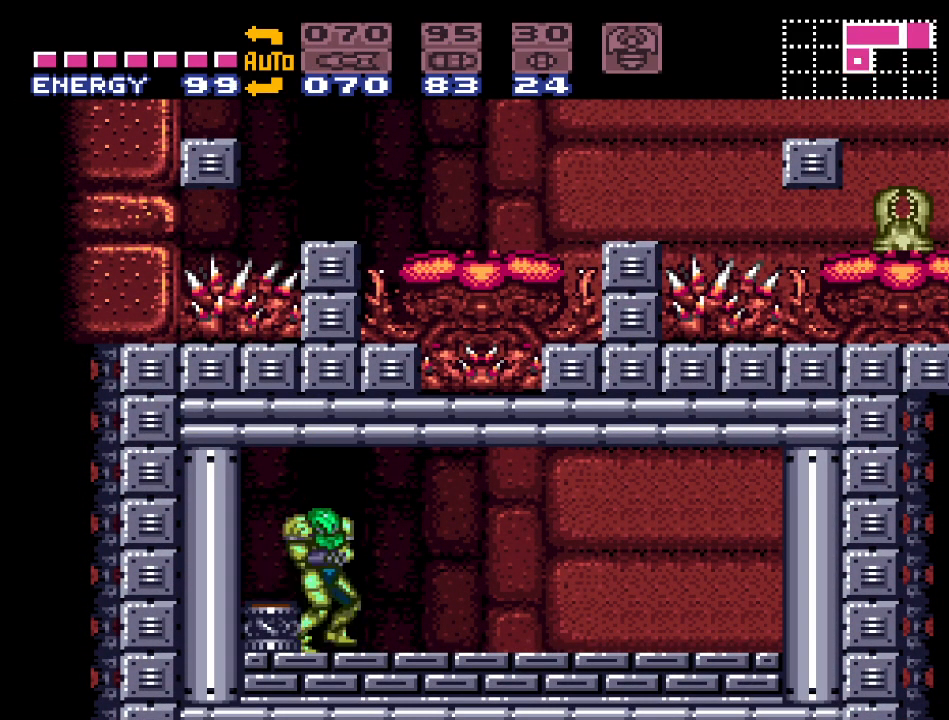
{"buttons": ["Y"], "events": [[217, "B", "down"], [317, "DPAD_RIGHT", "up"], [500, "B", "up"]]}
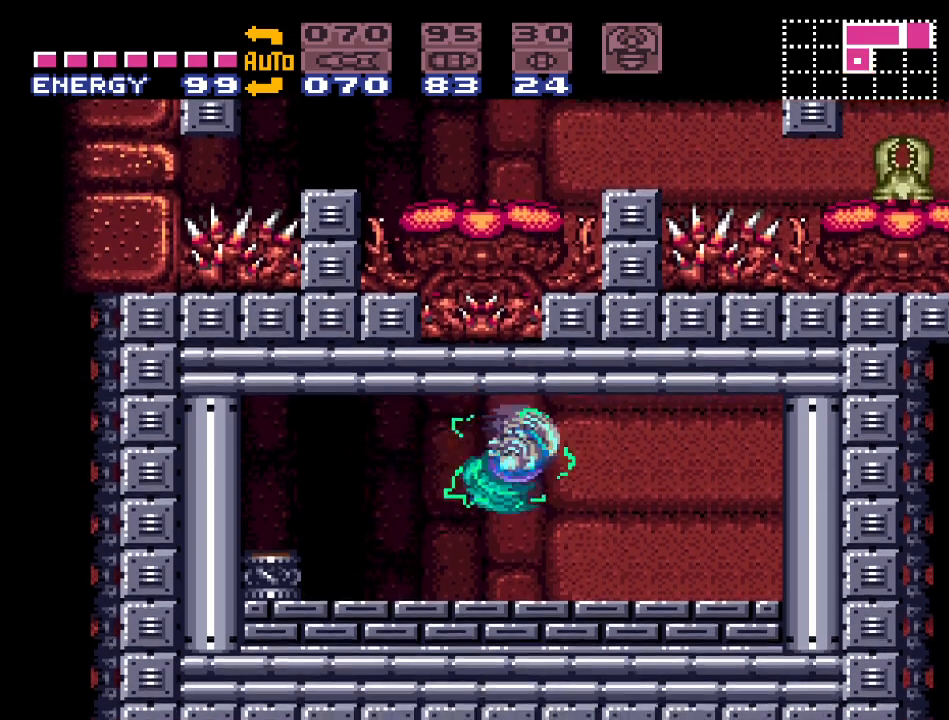
{"buttons": ["Y"], "events": [[33, "DPAD_LEFT", "down"], [100, "B", "down"], [150, "DPAD_LEFT", "up"], [433, "B", "up"]]}
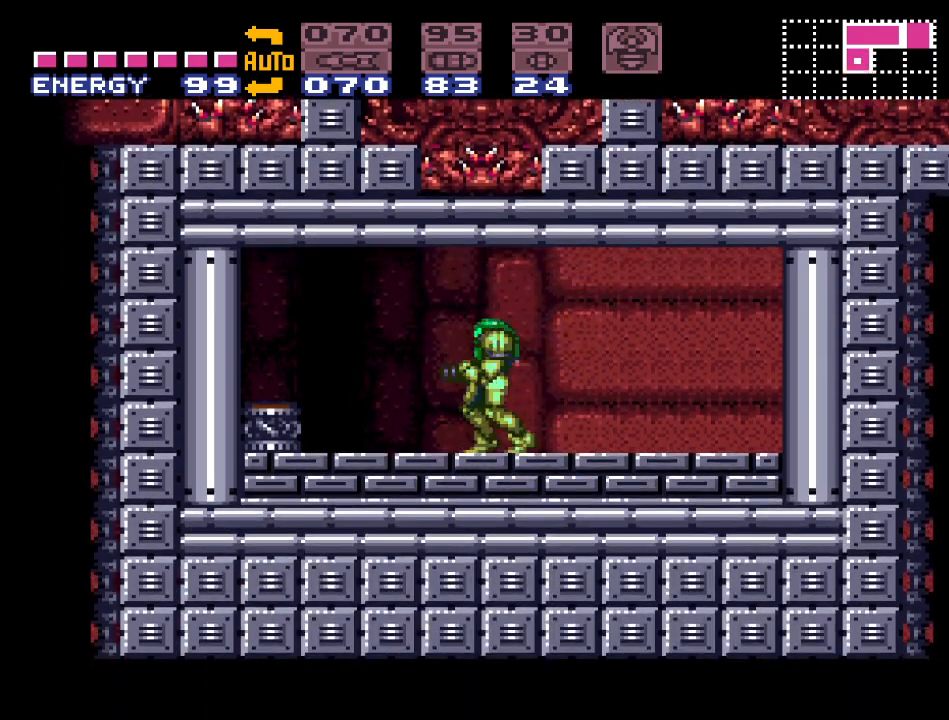
{"buttons": ["B", "Y", "DPAD_RIGHT"], "events": [[100, "B", "down"], [450, "DPAD_RIGHT", "down"]]}
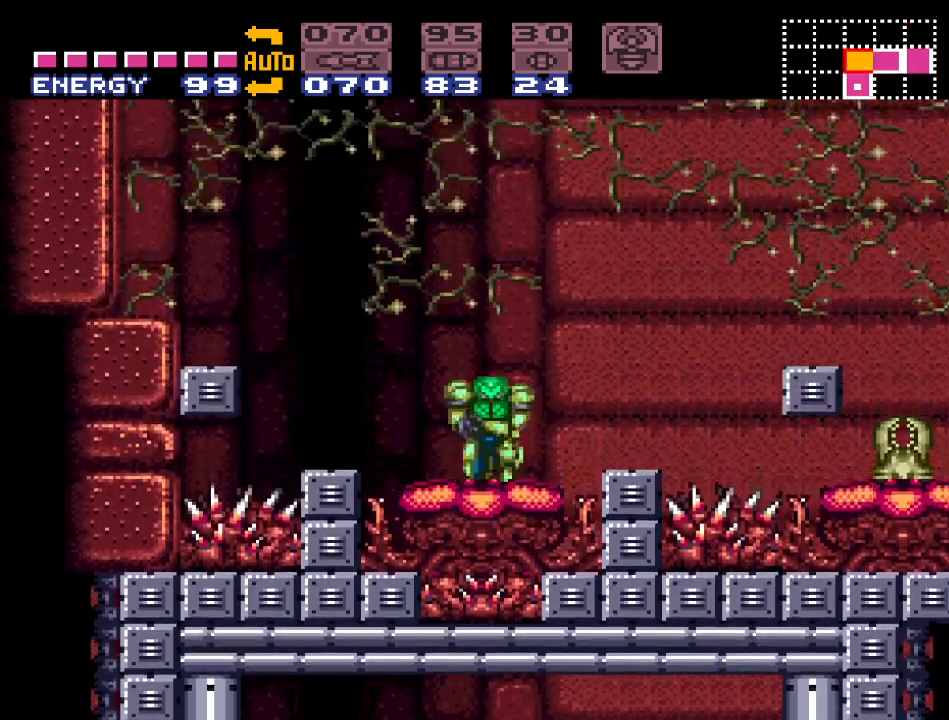
{"buttons": ["Y"], "events": [[250, "B", "up"], [500, "DPAD_RIGHT", "up"]]}
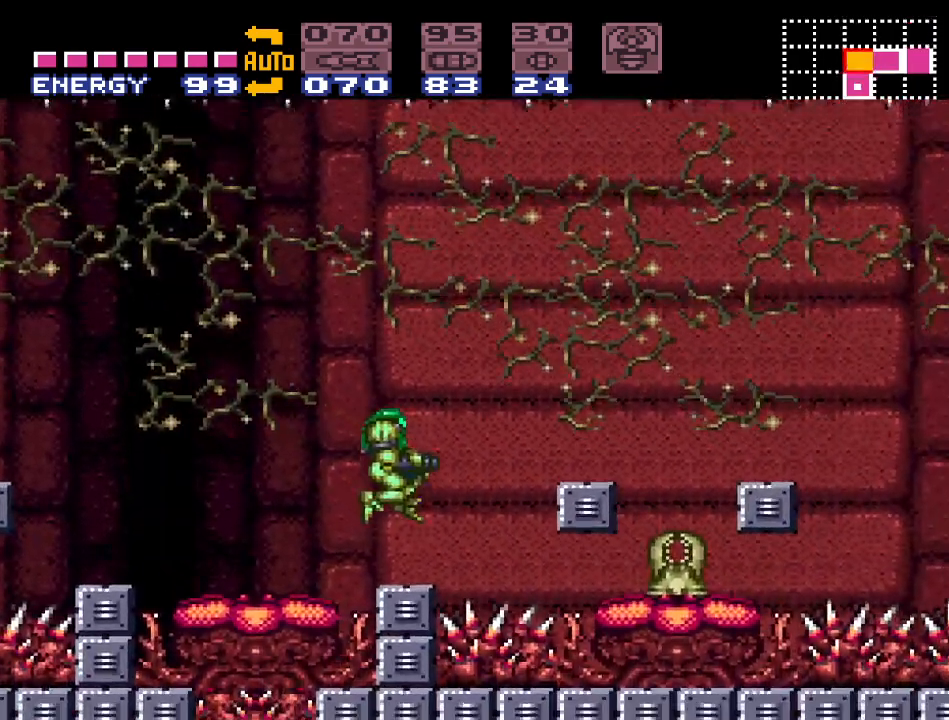
{"buttons": ["B", "Y", "DPAD_LEFT"], "events": [[217, "DPAD_RIGHT", "down"], [283, "B", "down"], [417, "DPAD_RIGHT", "up"], [467, "DPAD_LEFT", "down"]]}
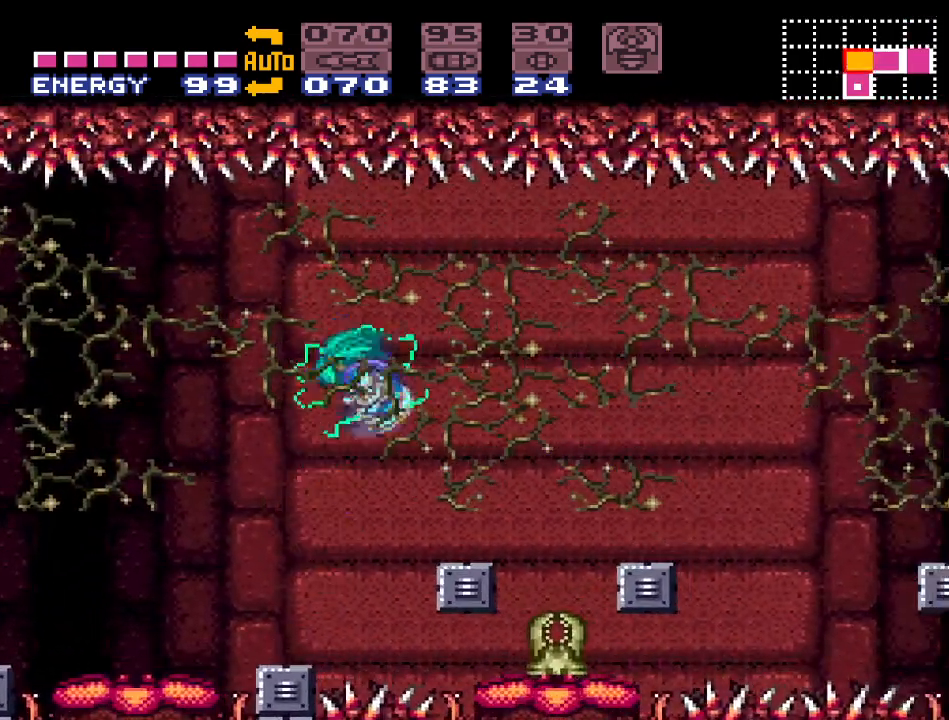
{"buttons": ["B", "Y", "R1", "DPAD_RIGHT"], "events": [[100, "DPAD_LEFT", "up"], [200, "R1", "down"], [317, "DPAD_RIGHT", "down"]]}
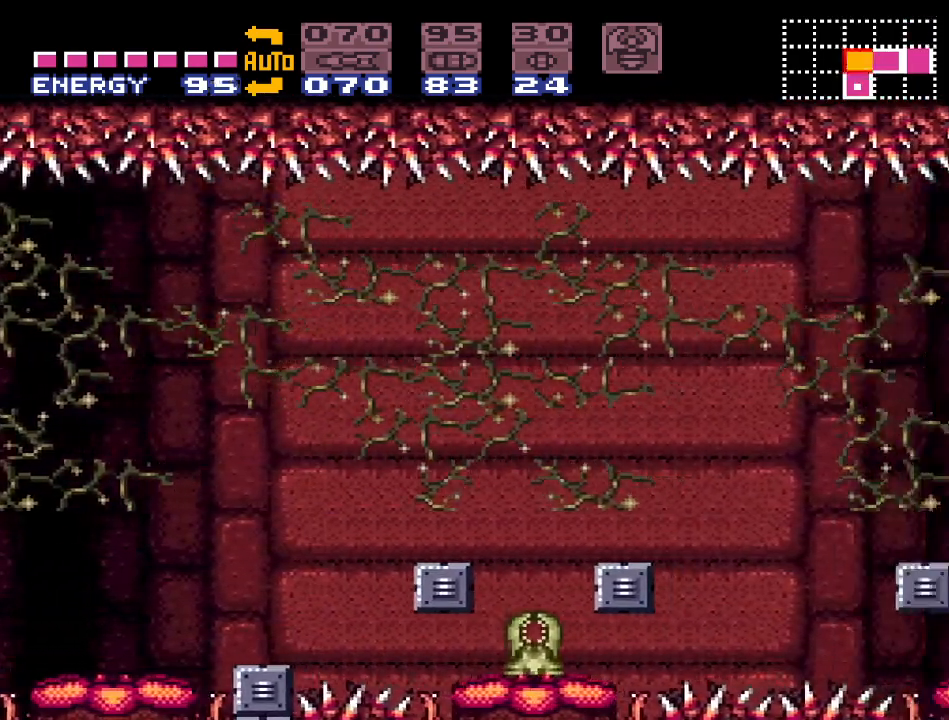
{"buttons": ["DPAD_RIGHT"], "events": [[350, "R1", "up"], [350, "Y", "up"], [383, "B", "up"]]}
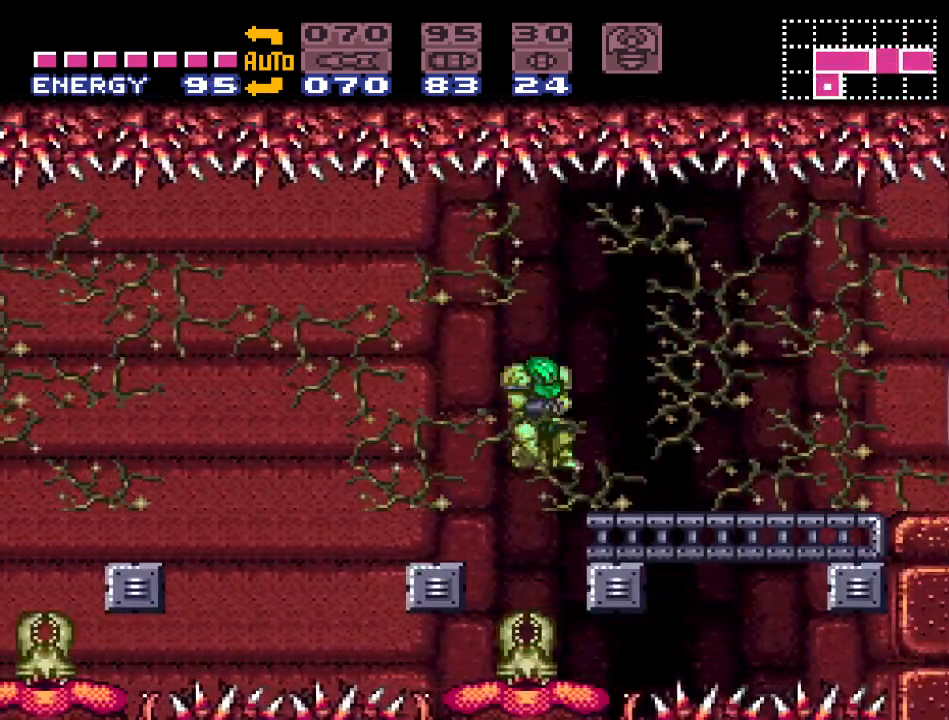
{"buttons": ["B"], "events": [[183, "A", "down"], [317, "A", "up"], [350, "DPAD_RIGHT", "up"], [433, "B", "down"]]}
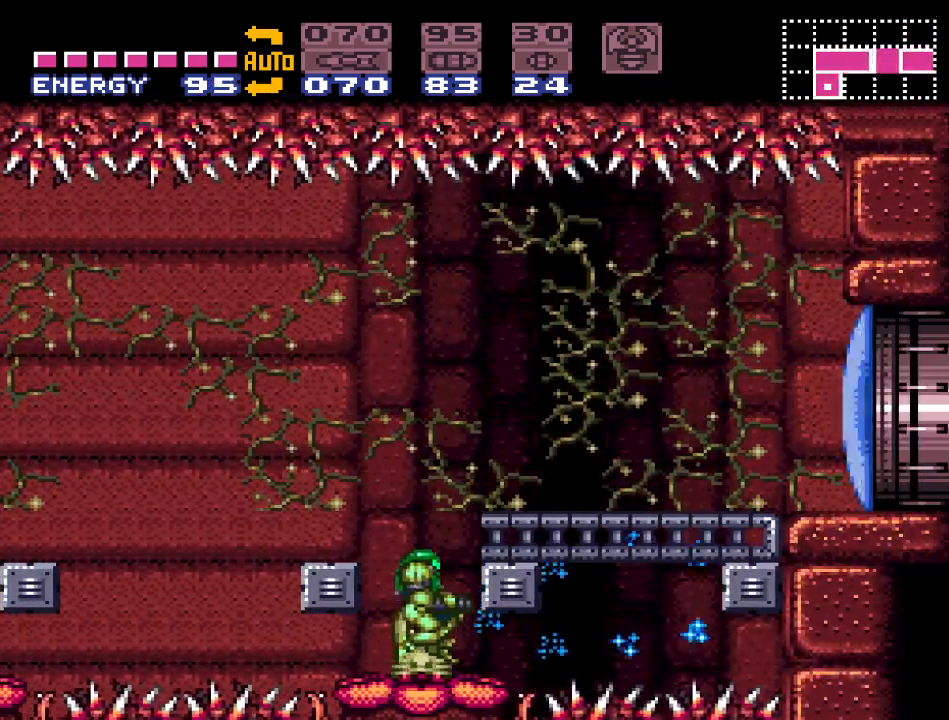
{"buttons": ["A", "DPAD_DOWN"], "events": [[317, "B", "up"], [317, "DPAD_DOWN", "down"], [400, "A", "down"]]}
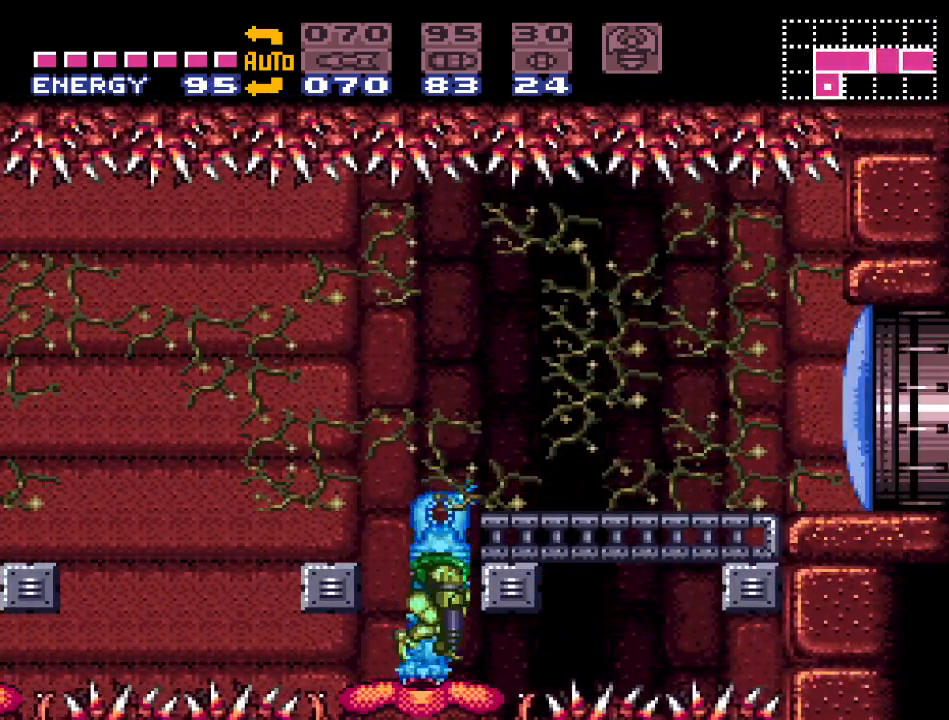
{"buttons": ["B", "DPAD_LEFT"], "events": [[67, "A", "up"], [283, "DPAD_DOWN", "up"], [433, "DPAD_LEFT", "down"], [467, "B", "down"]]}
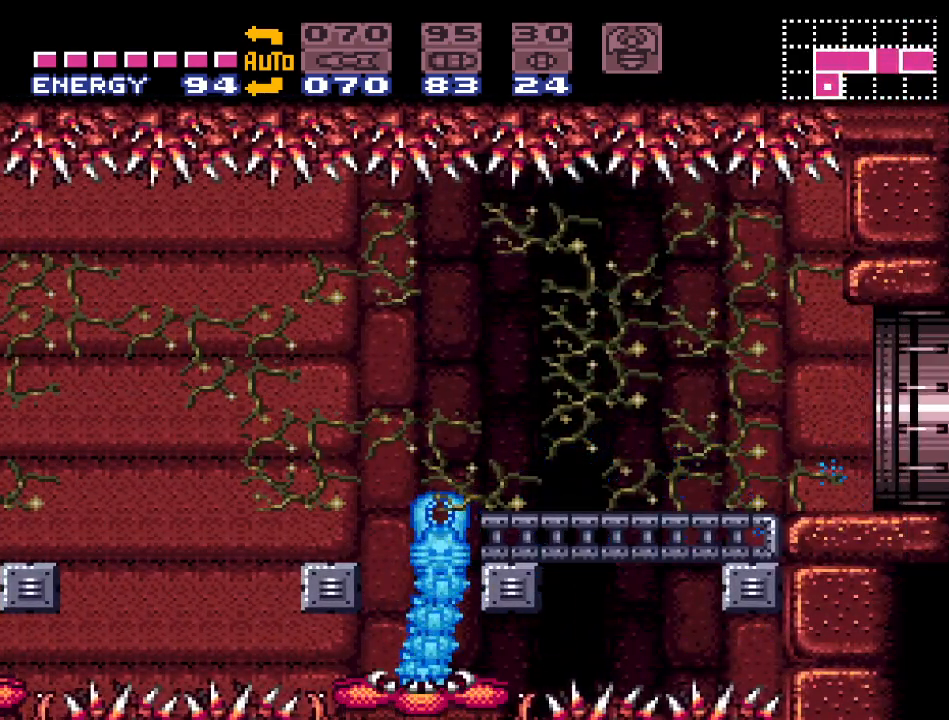
{"buttons": ["B", "DPAD_UP", "DPAD_LEFT"], "events": [[167, "DPAD_LEFT", "up"], [417, "B", "up"], [417, "DPAD_LEFT", "down"], [433, "DPAD_UP", "down"], [500, "B", "down"]]}
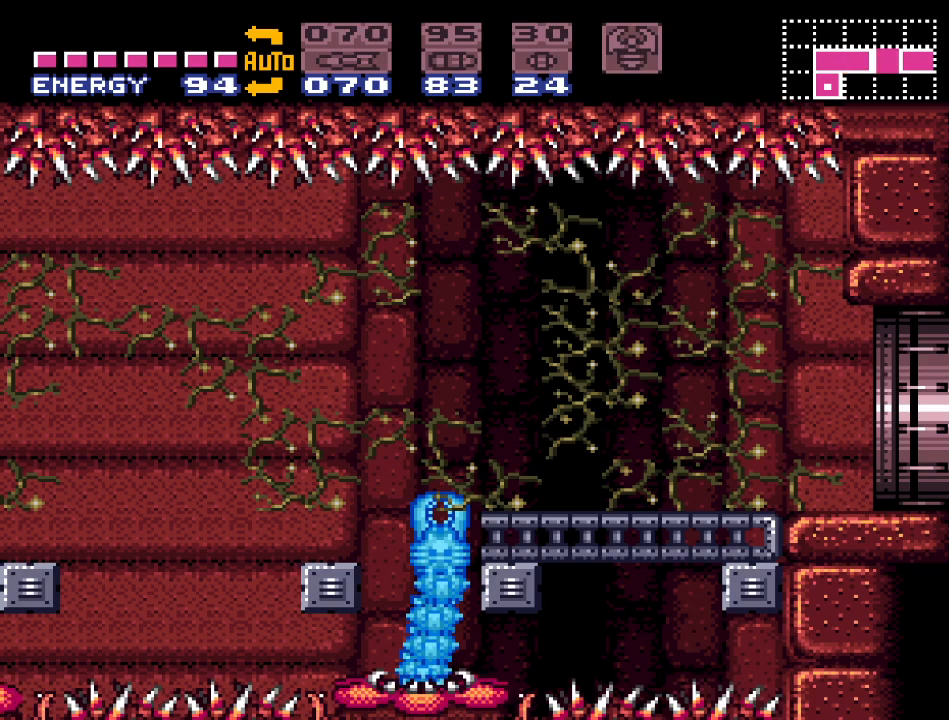
{"buttons": [], "events": [[250, "B", "up"], [350, "DPAD_LEFT", "up"], [383, "DPAD_UP", "up"]]}
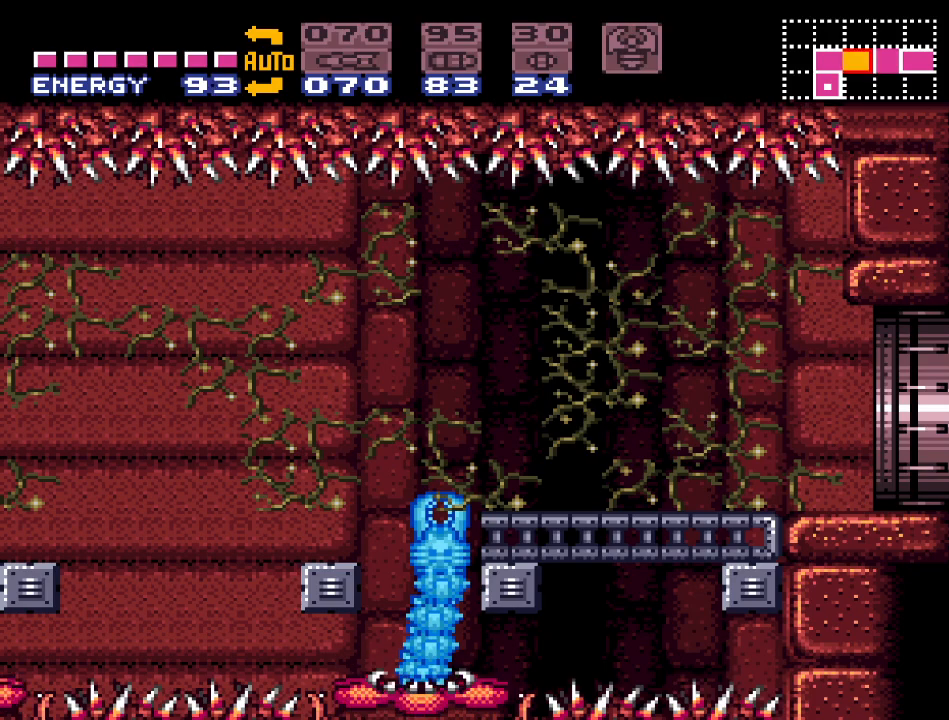
{"buttons": [], "events": [[183, "SELECT", "down"], [250, "SELECT", "up"], [317, "SELECT", "down"], [450, "SELECT", "up"]]}
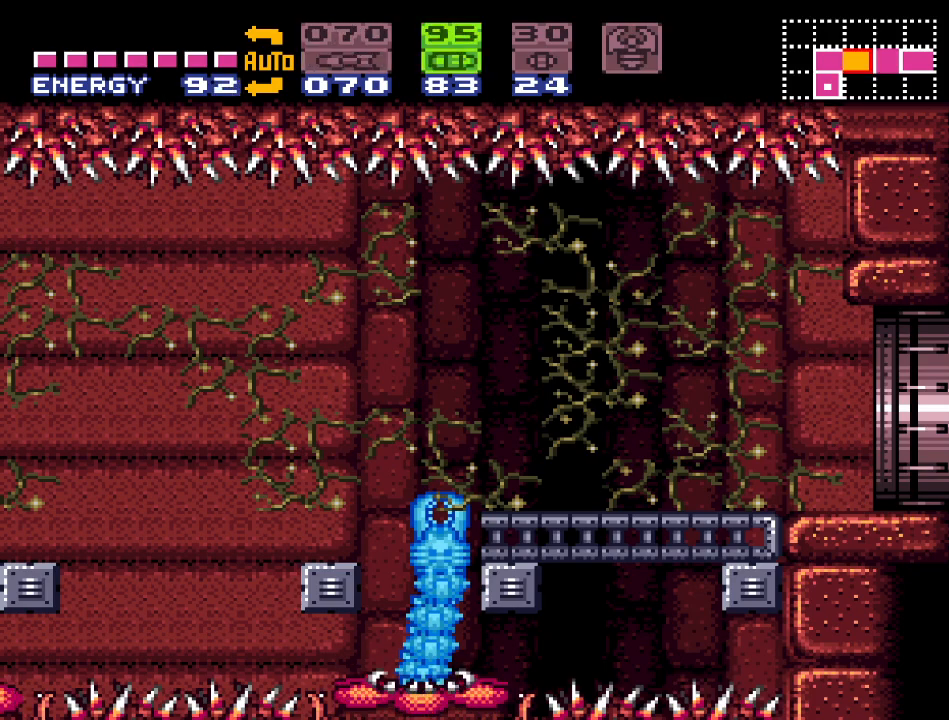
{"buttons": ["DPAD_UP"], "events": [[33, "DPAD_UP", "down"]]}
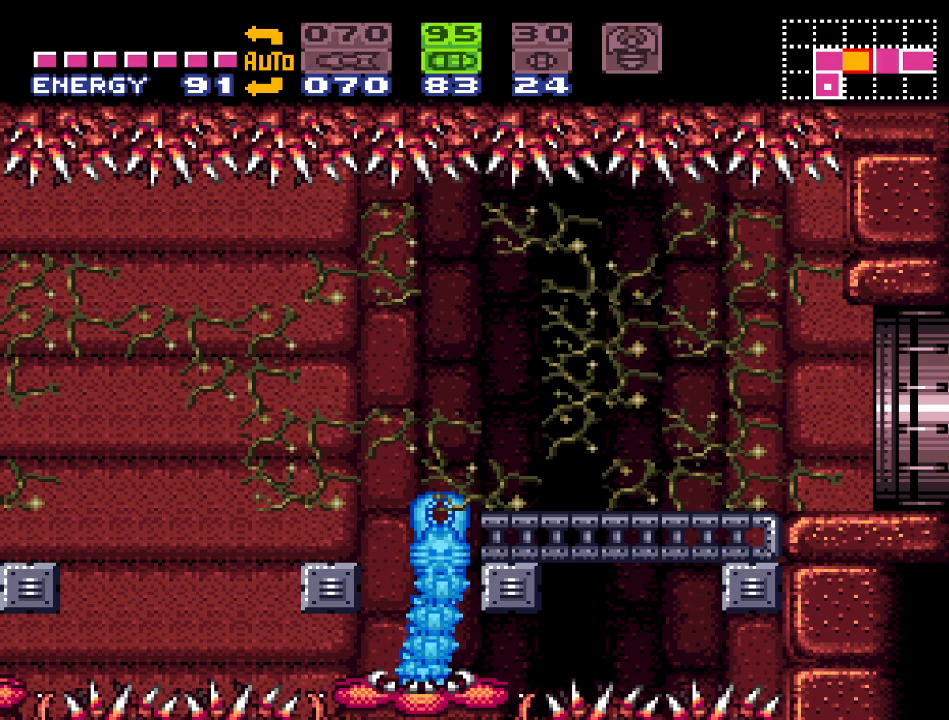
{"buttons": ["B"], "events": [[33, "A", "down"], [150, "A", "up"], [283, "DPAD_UP", "up"], [350, "B", "down"]]}